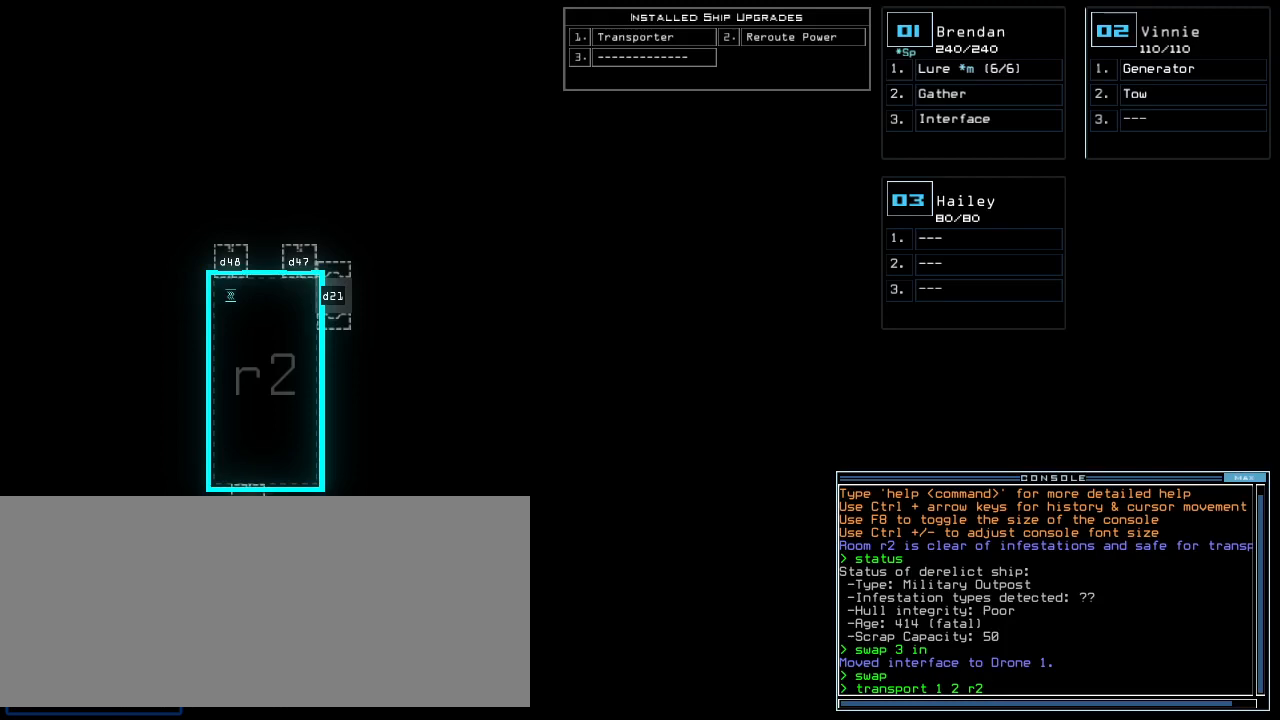
Gameplay with keyboard; each line is a JSON object with the keys held at the frame after it. "events" lists presses ("down") and releases ("up") of ".", "0", "1", "2", "3", "4", "5", "6", "7", "8", "9", "a", "b", "backspace", "c", "caps_lock", "comma", "ctrl_l", "ctrl_r", "d", "down", "e", "equals", "escape", "f", "g", "h", "i", "j", "k", "l", "left", "m", "minus", "n", "num_minus", "num_plus", "o", "p", "q", "quote", "r", "return", "right", "s", "semicolon", "shift_l", "shift_r", "space", "t", "tab", "tilde", "u", "up", "v", "w", "x", "y" and "z" between this image and that frame as [ms after this image, input, new state], when the widget could be followed in between. No other keys are recorded. Mouse input is not recorded. Not read: other_keys.
{"keys": [], "events": [[300, "escape", "down"], [400, "escape", "up"]]}
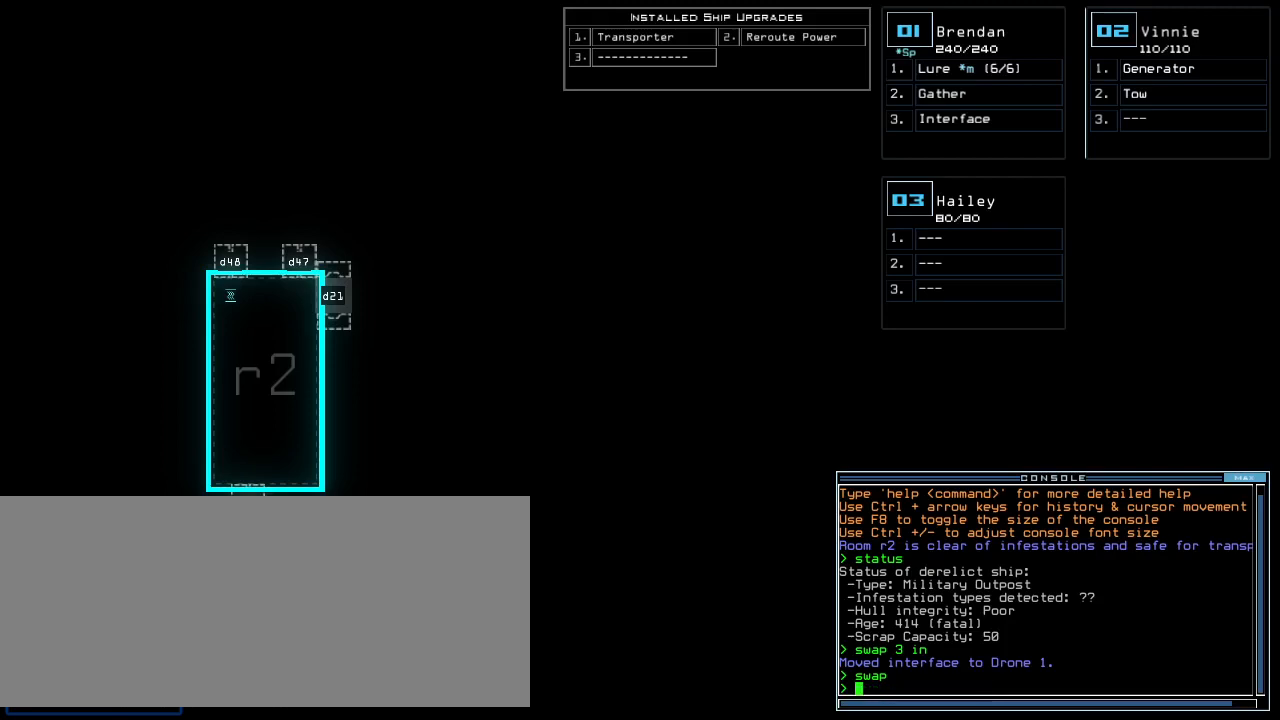
{"keys": [], "events": [[140, "v", "down"], [200, "v", "up"], [260, "v", "down"], [320, "v", "up"], [360, "return", "down"], [420, "return", "up"]]}
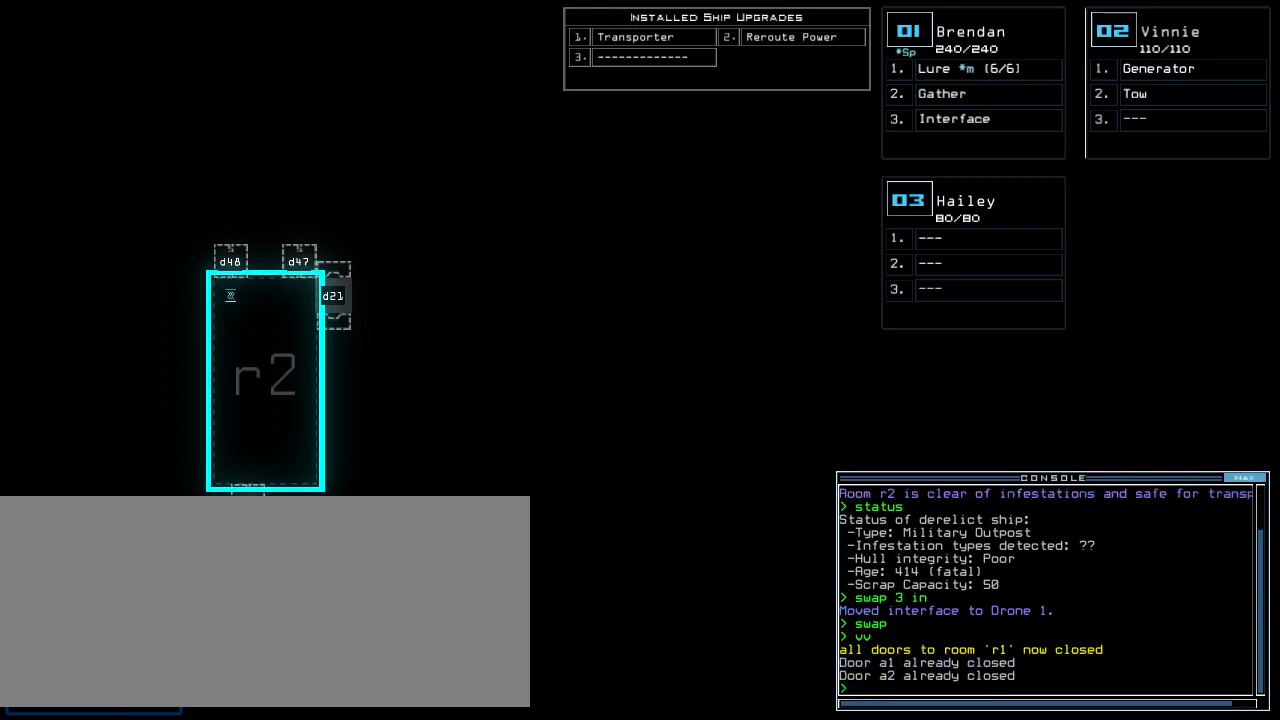
{"keys": [], "events": []}
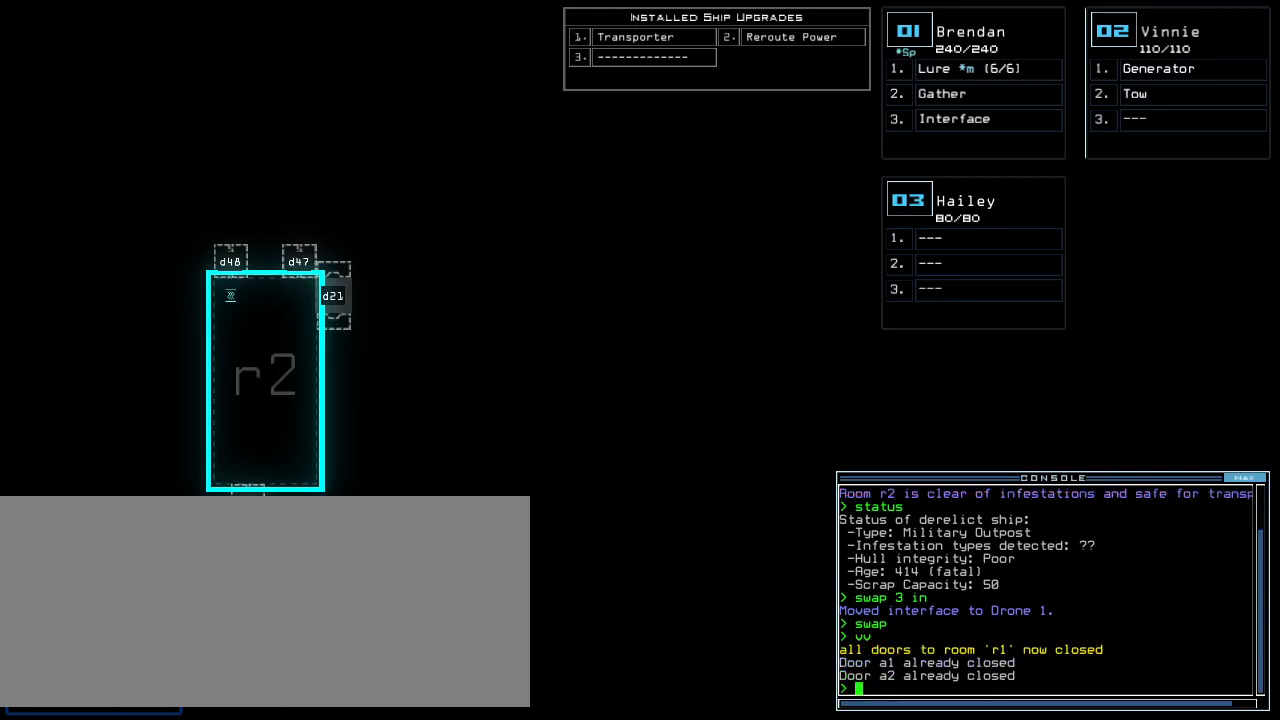
{"keys": [], "events": []}
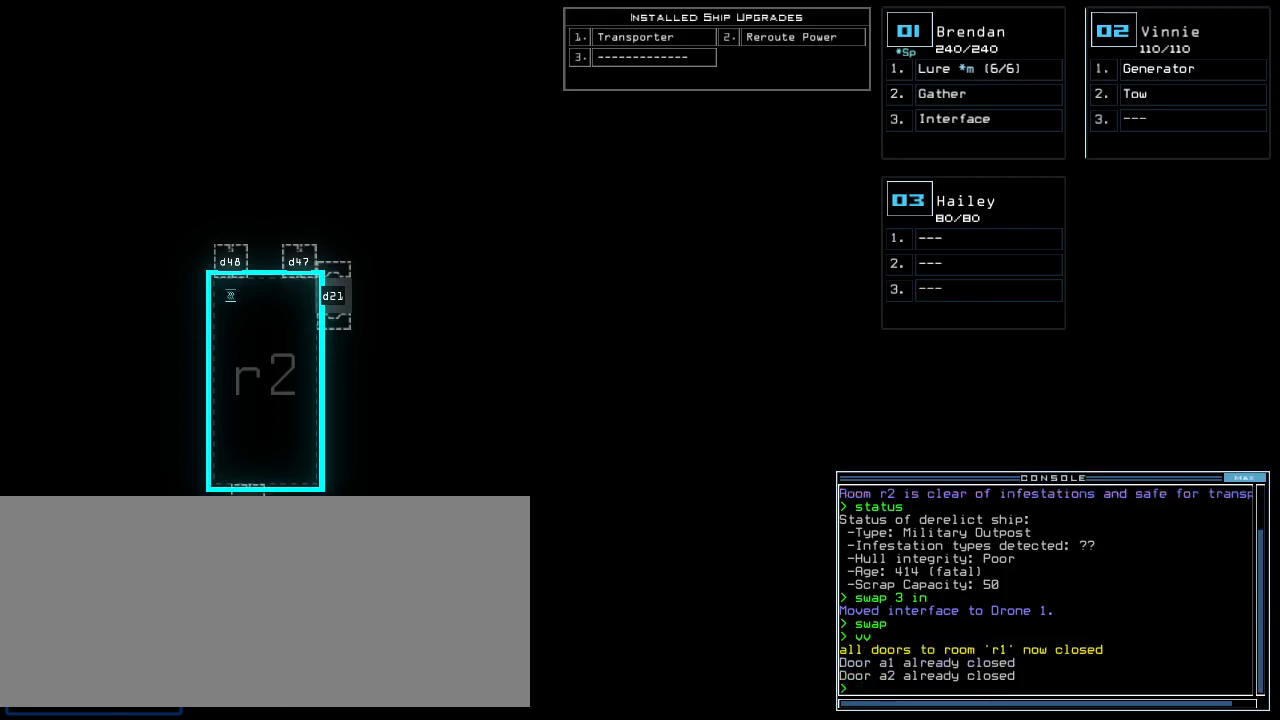
{"keys": [], "events": [[180, "s", "down"], [280, "s", "up"], [360, "t", "down"], [420, "a", "down"], [440, "t", "up"], [500, "a", "up"]]}
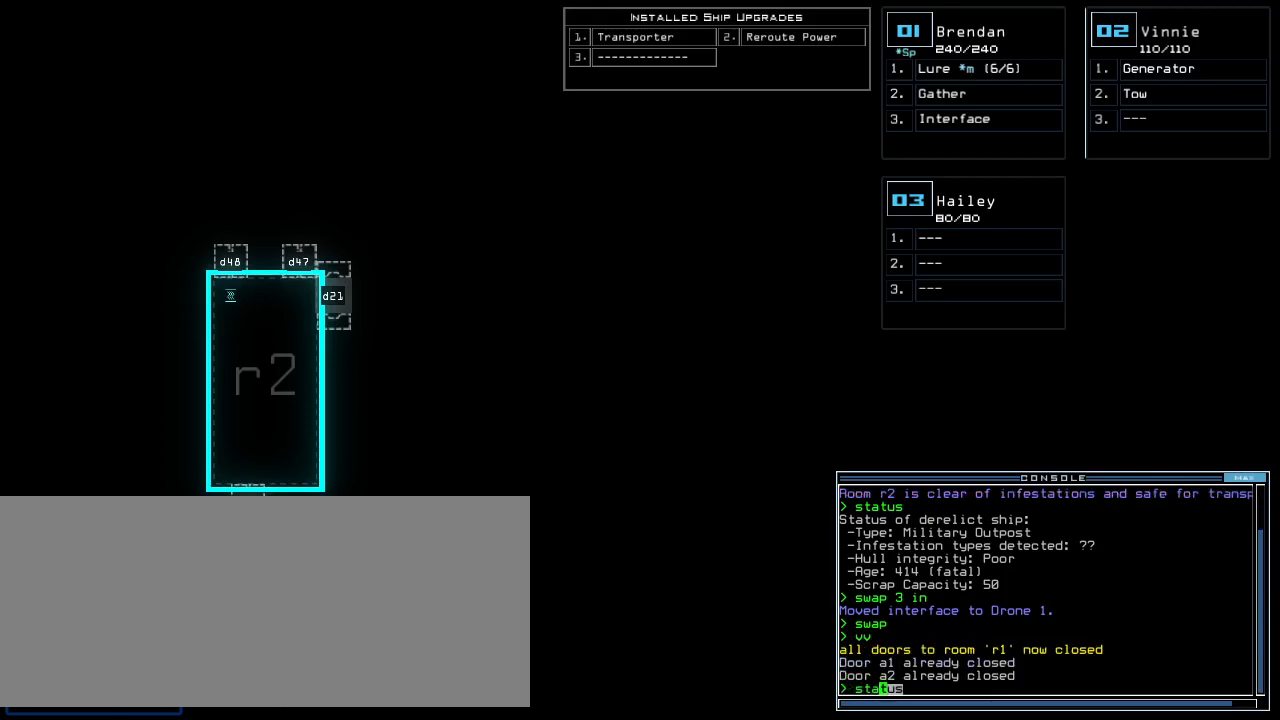
{"keys": [], "events": []}
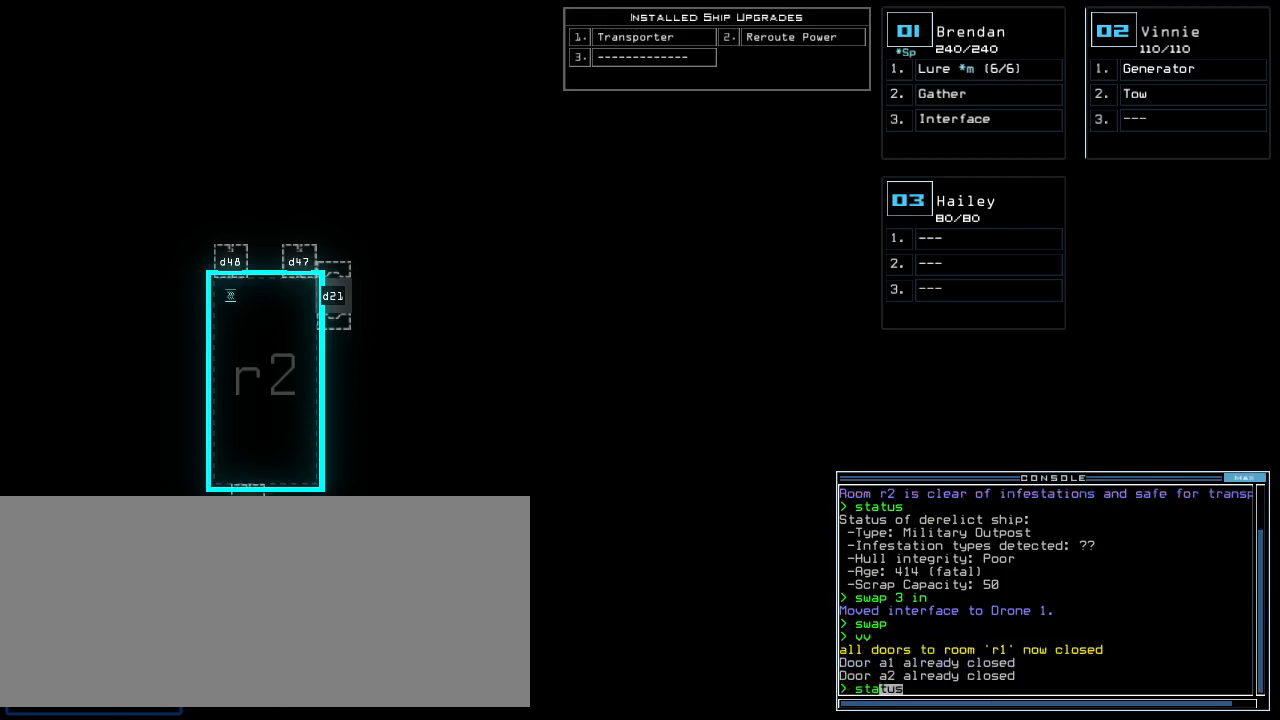
{"keys": [], "events": [[280, "return", "down"], [320, "return", "up"]]}
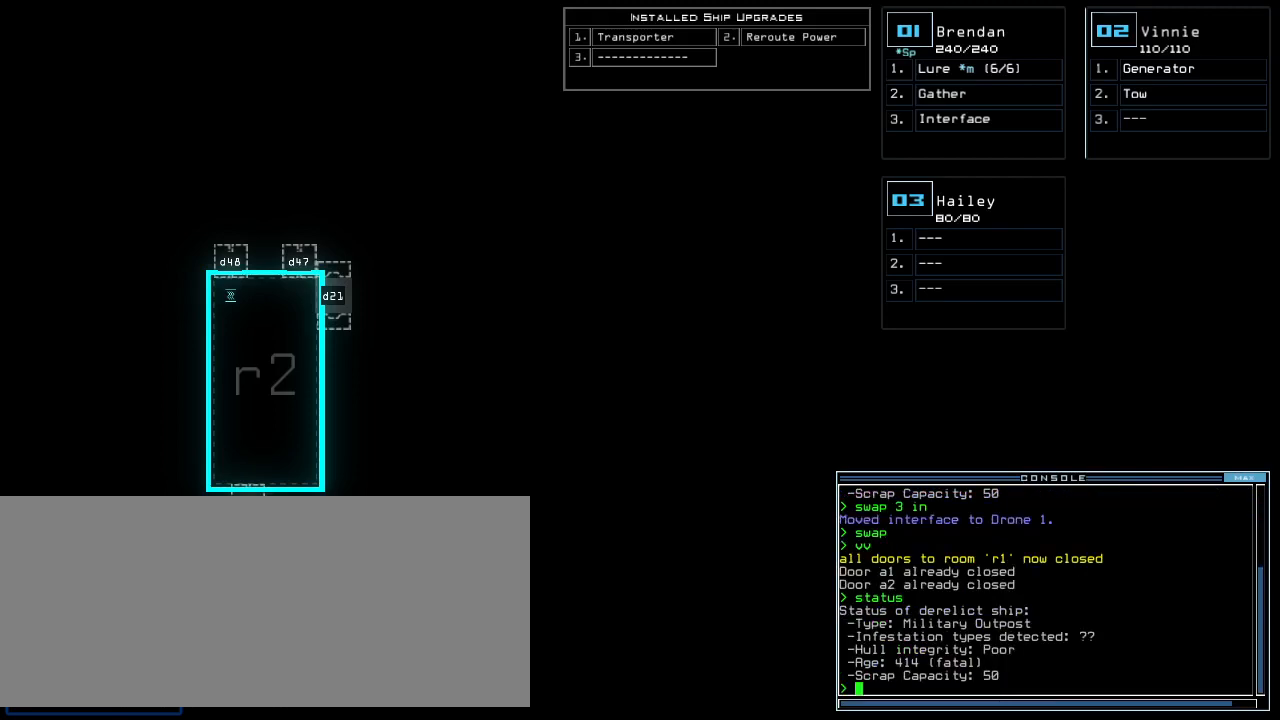
{"keys": [], "events": []}
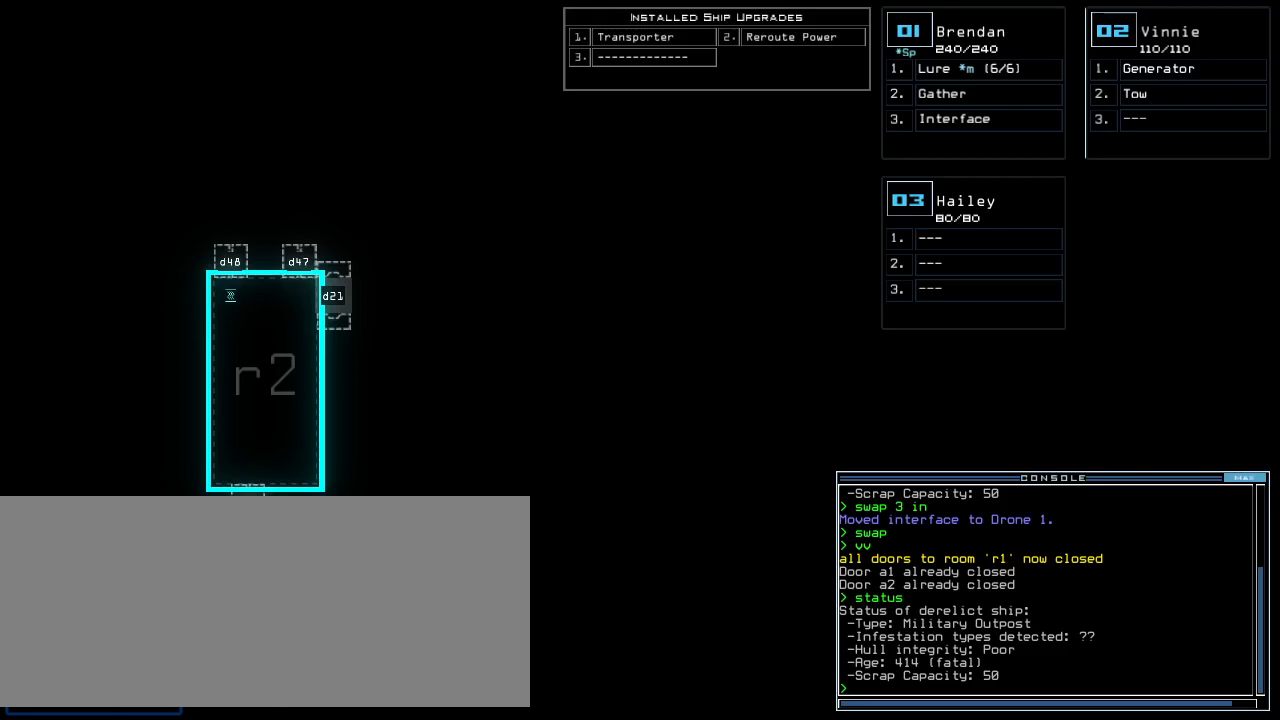
{"keys": [], "events": []}
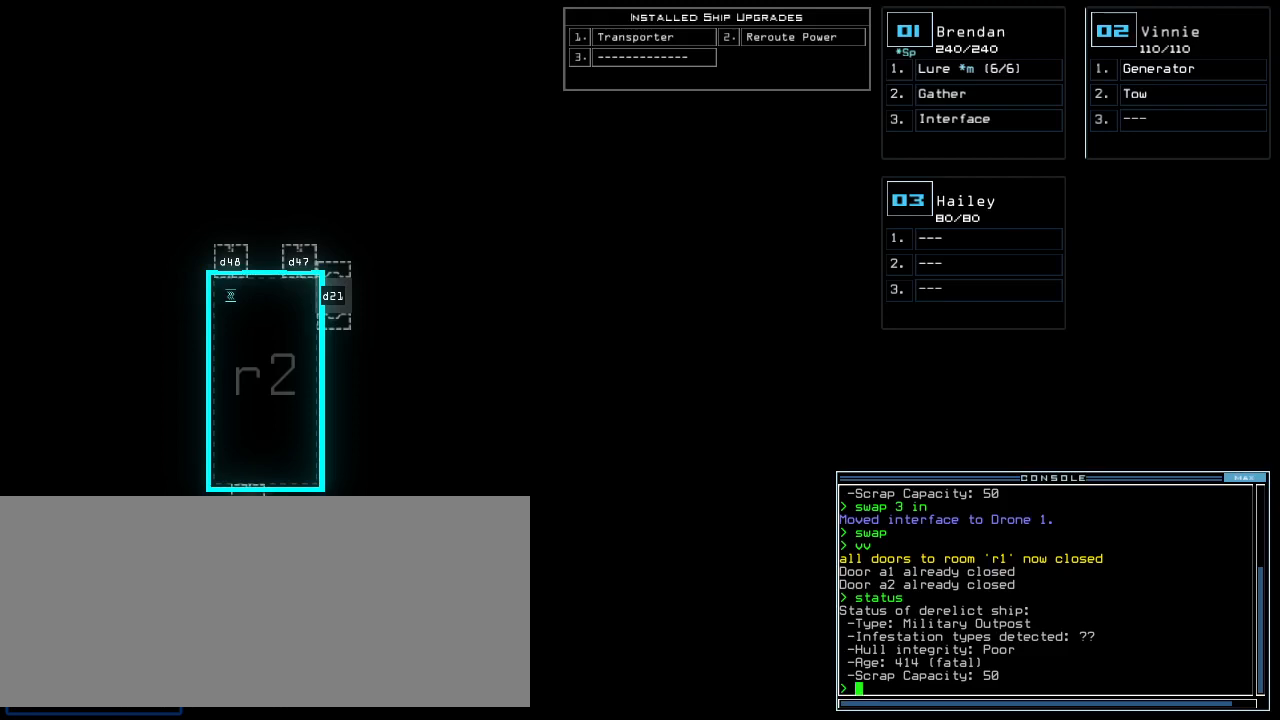
{"keys": [], "events": []}
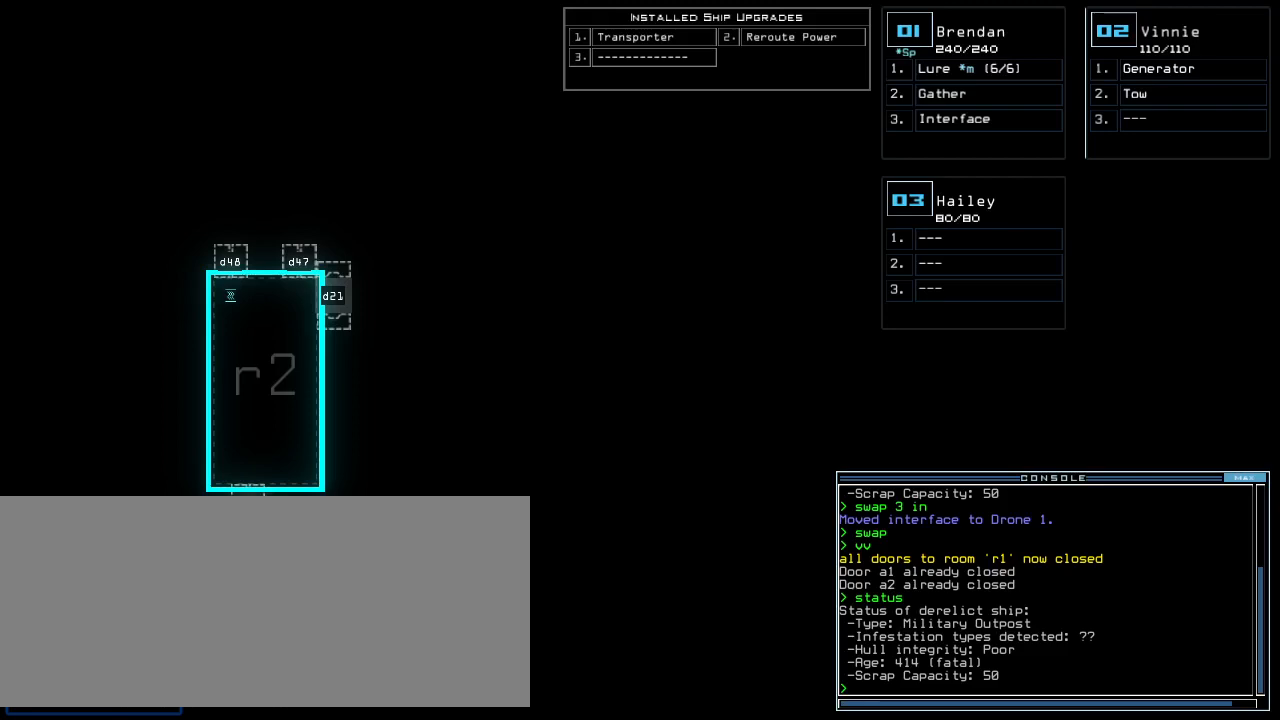
{"keys": ["a", "n"], "events": [[220, "t", "down"], [260, "t", "up"], [360, "r", "down"], [400, "a", "down"], [460, "r", "up"], [480, "n", "down"]]}
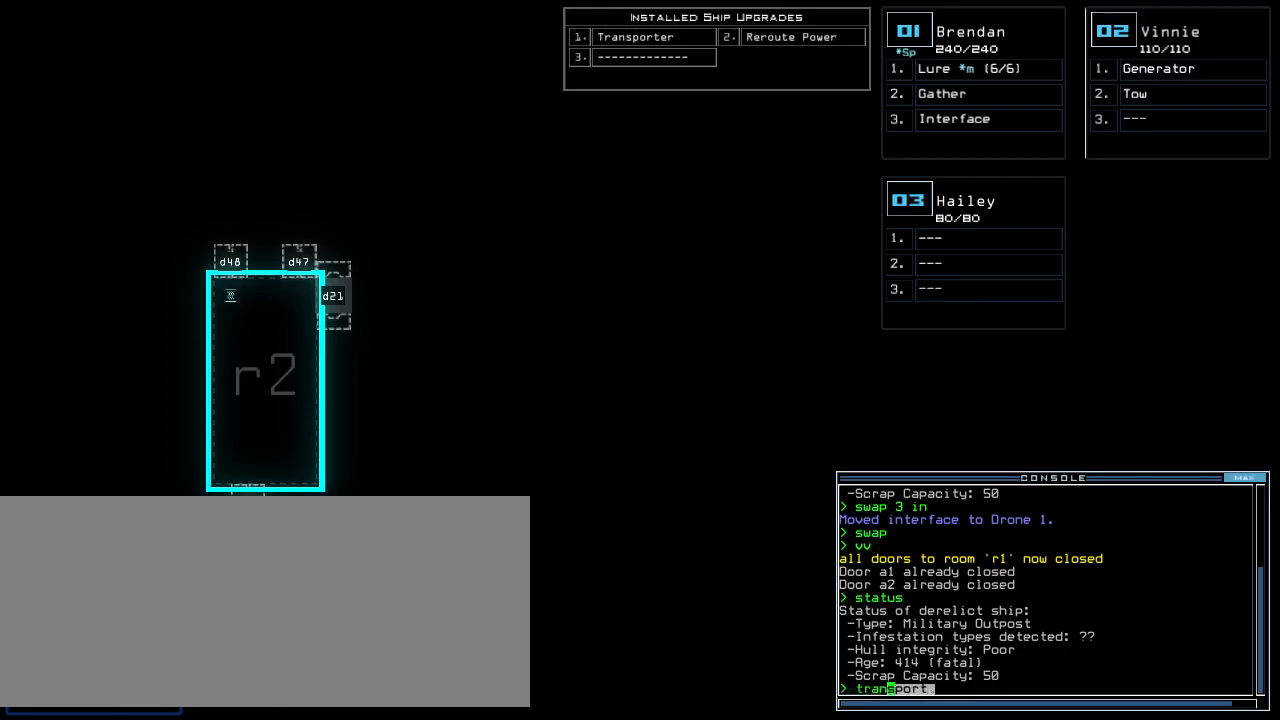
{"keys": [], "events": [[20, "a", "up"], [40, "space", "down"], [60, "n", "up"], [120, "space", "up"]]}
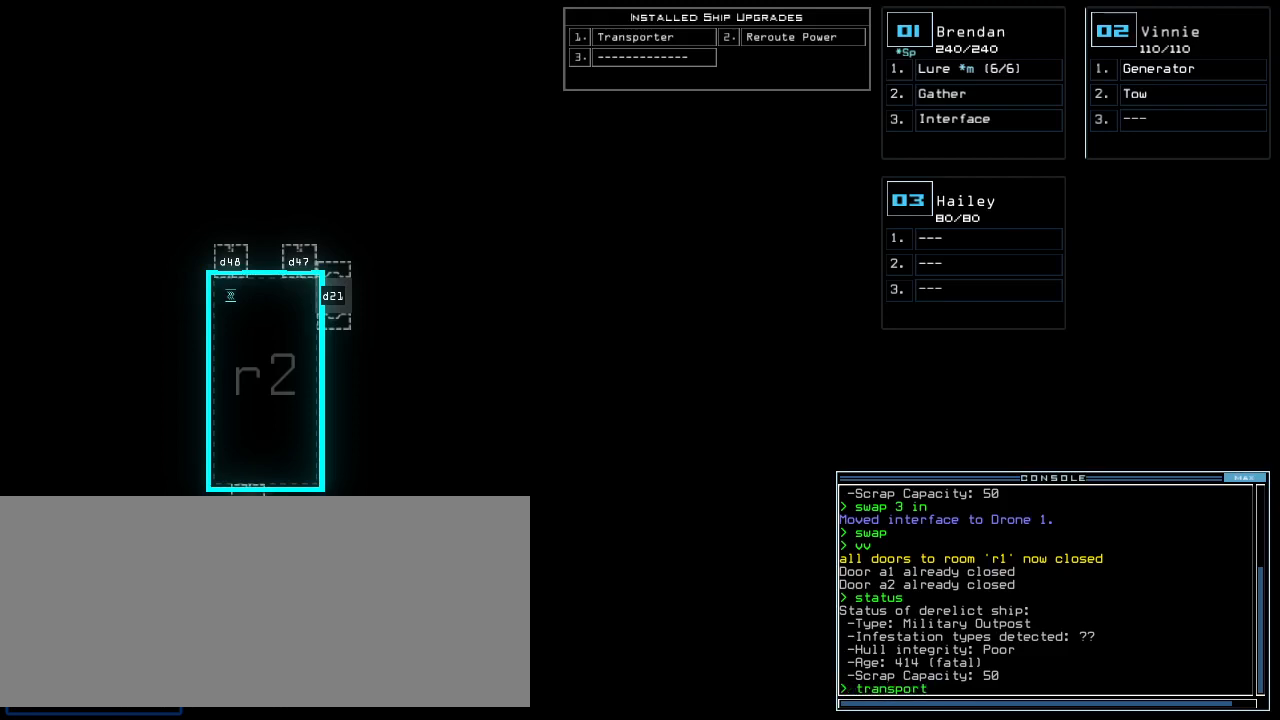
{"keys": [], "events": [[140, "escape", "down"], [240, "escape", "up"], [420, "t", "down"], [480, "t", "up"]]}
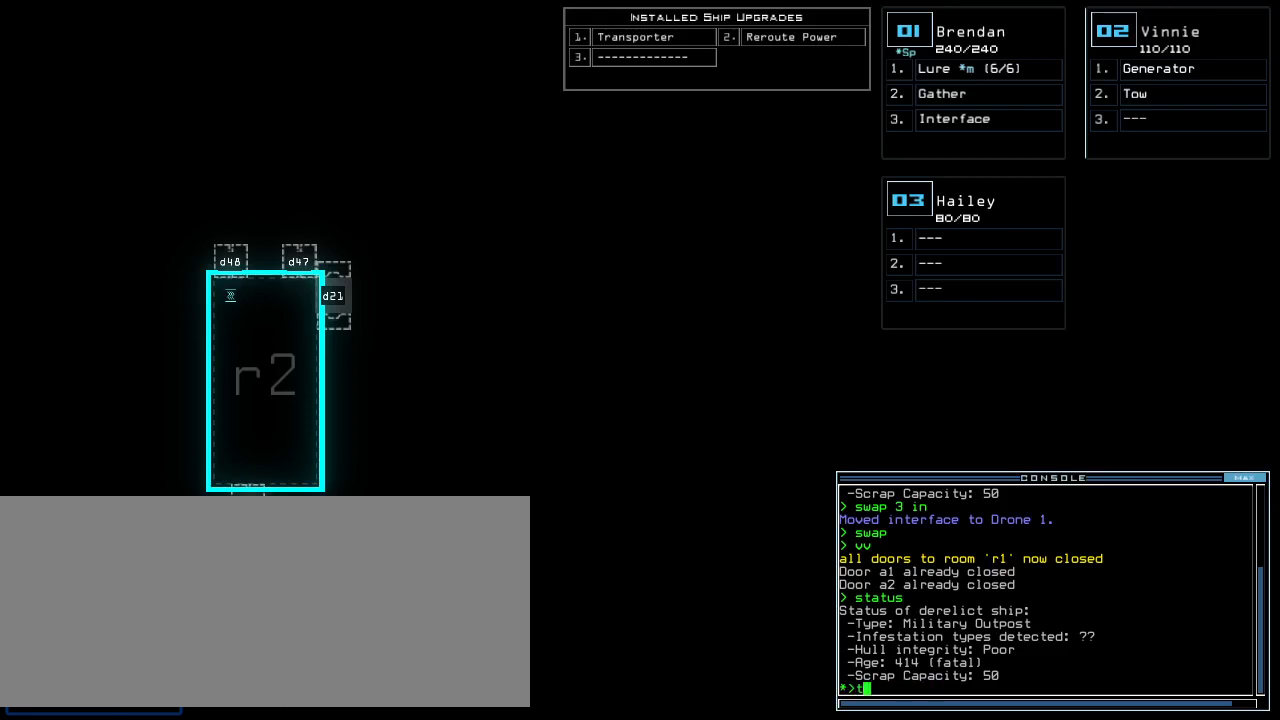
{"keys": ["n"], "events": [[300, "r", "down"], [380, "a", "down"], [400, "r", "up"], [480, "n", "down"], [500, "a", "up"]]}
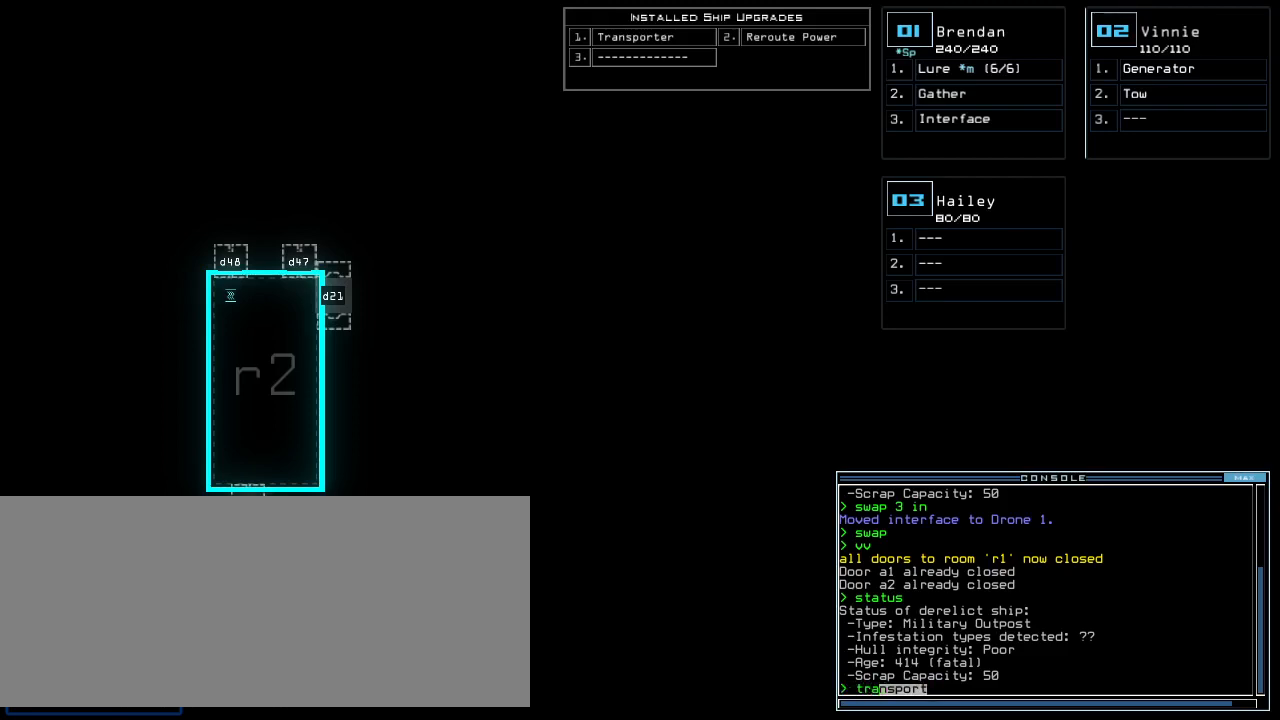
{"keys": ["t"], "events": [[60, "n", "up"], [140, "return", "down"], [220, "return", "up"], [480, "t", "down"]]}
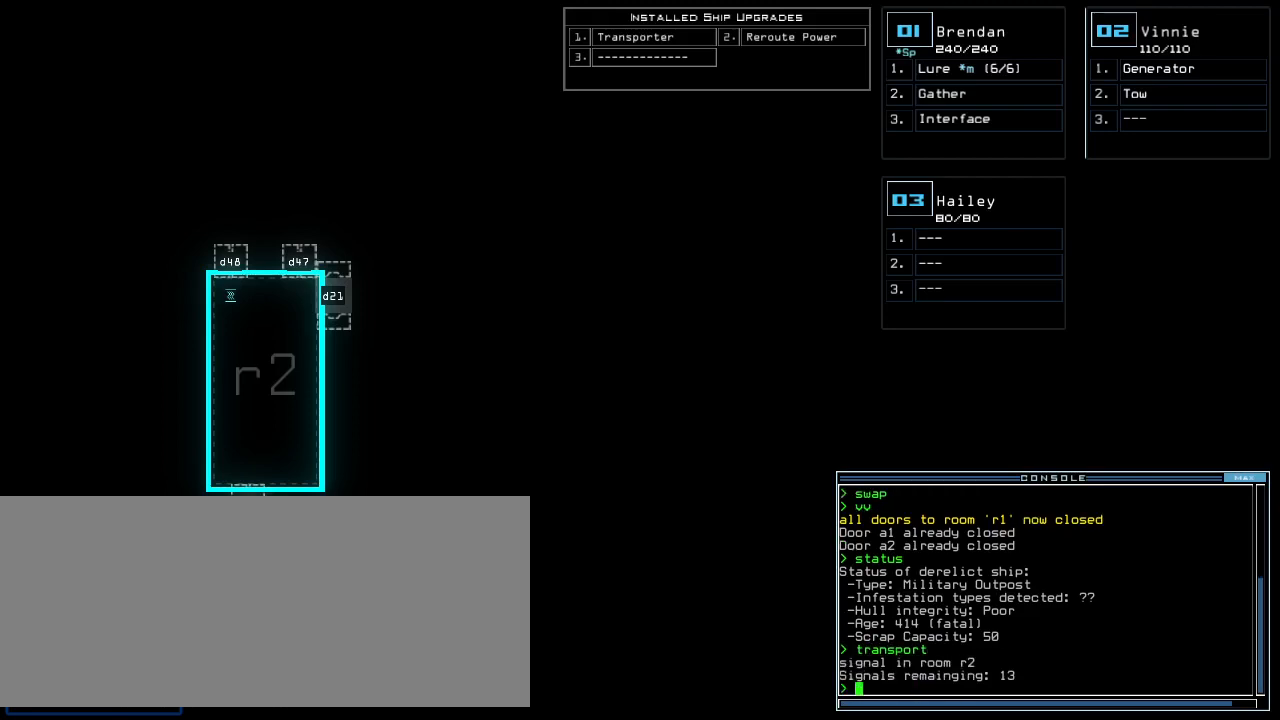
{"keys": [], "events": [[40, "t", "up"], [140, "r", "down"], [180, "a", "down"], [240, "r", "up"], [260, "n", "down"], [300, "a", "up"], [340, "space", "down"], [360, "n", "up"], [400, "space", "up"]]}
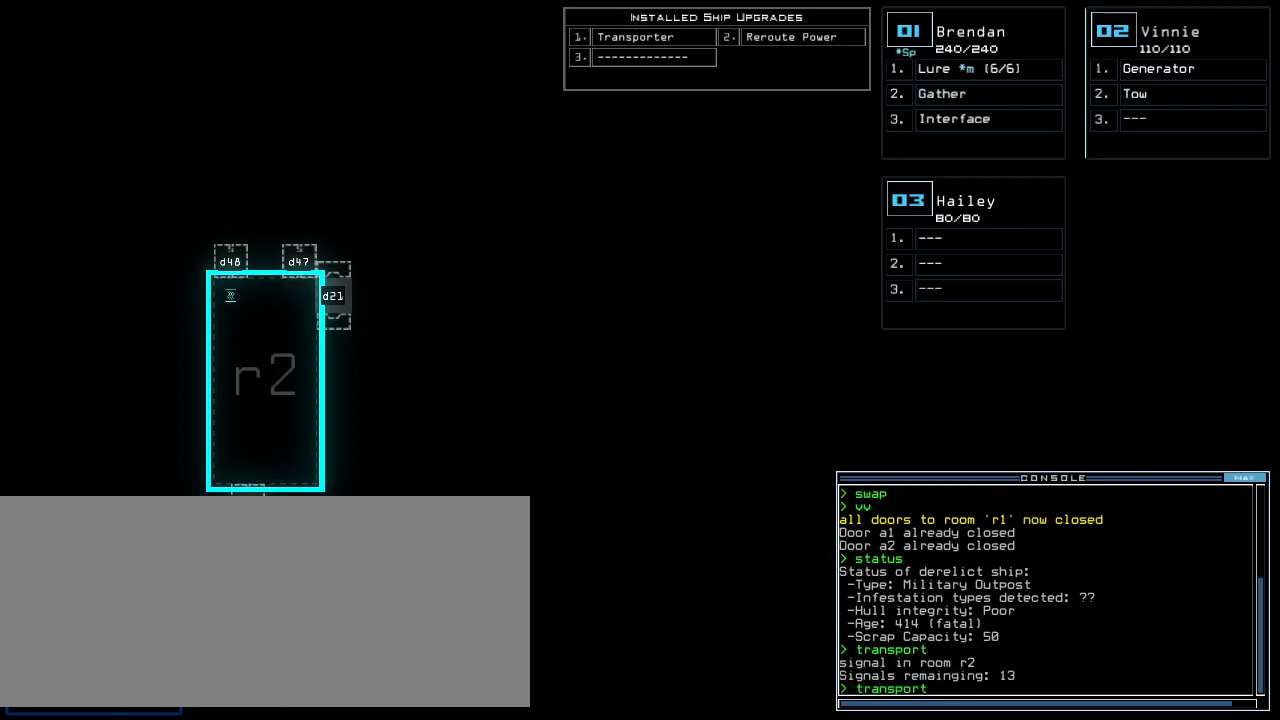
{"keys": ["r"], "events": [[120, "1", "down"], [160, "space", "down"], [180, "1", "up"], [240, "space", "up"], [300, "2", "down"], [360, "2", "up"], [360, "space", "down"], [440, "space", "up"], [460, "r", "down"]]}
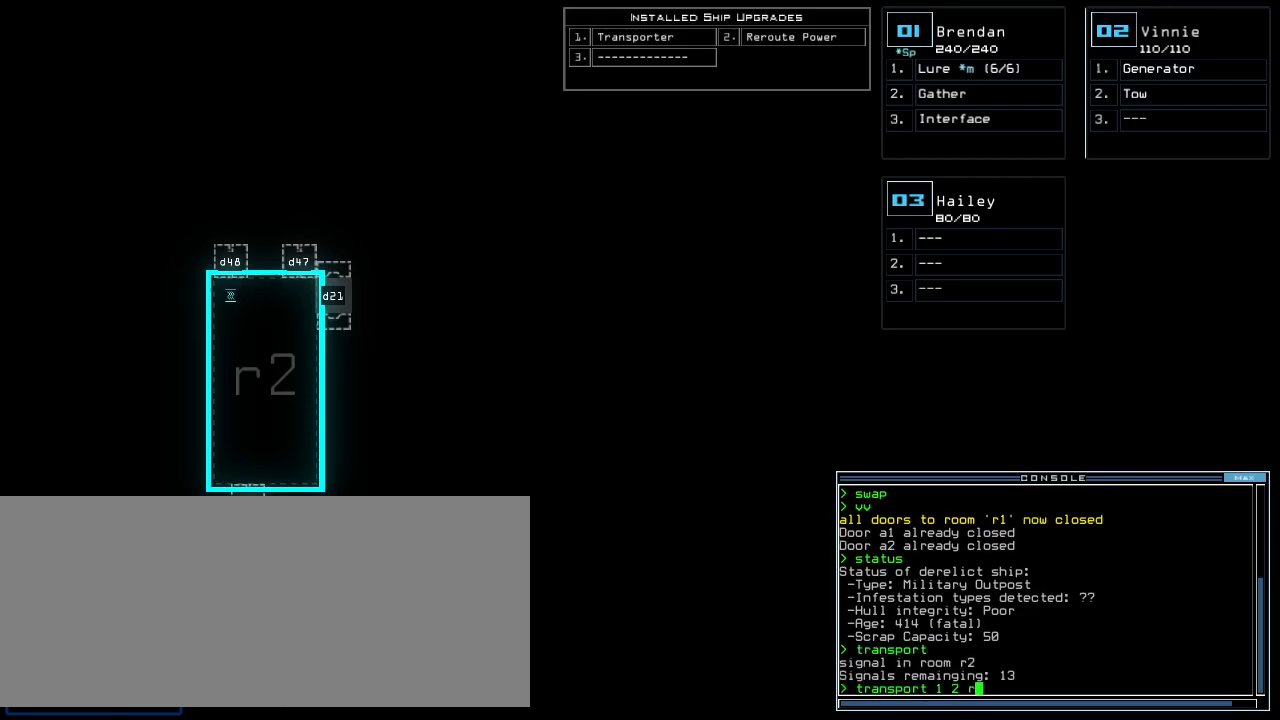
{"keys": [], "events": [[20, "2", "down"], [60, "r", "up"], [100, "2", "up"]]}